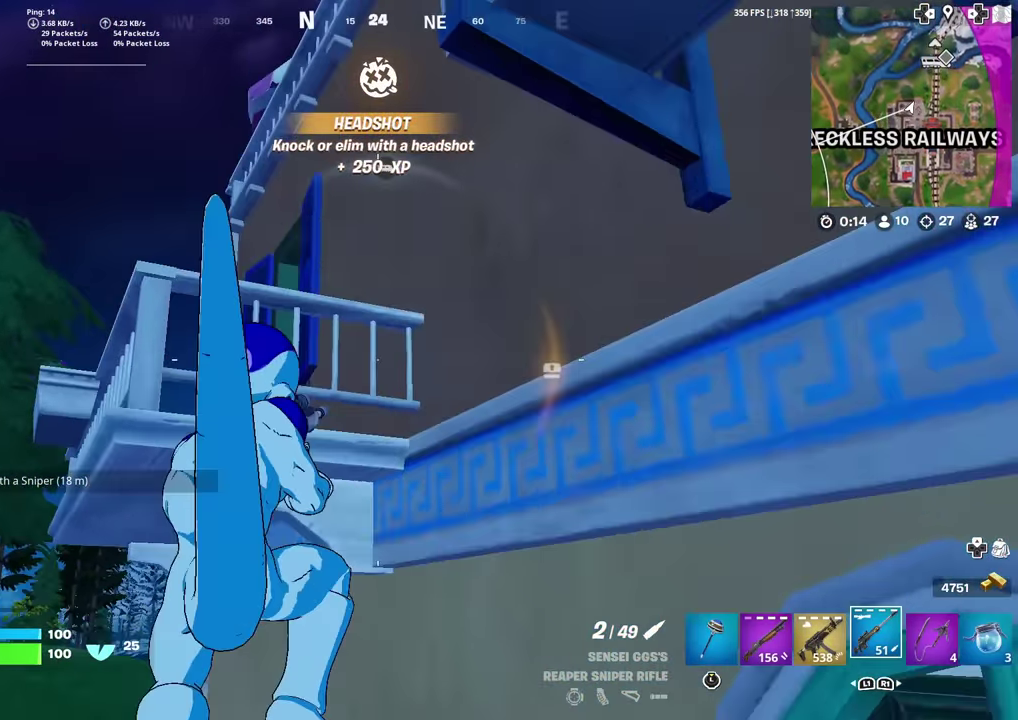
Gameplay with a controller (PlayStation layout); each line is a JSON object with the inputs held at the frame after it (dt_ms = milliseconds from this image to that frame). "events" lists button and stick changes between this image and that frame as [ms after this image, input, new state], when the widget could be followed in between. This document gives stick clicks only as held states, not as events. Not read: TOUCHPAD.
{"dt_ms": 500, "buttons": [], "left_stick": "left", "right_stick": "center", "events": [[33, "left_stick", "up"], [100, "left_stick", "up-left"], [350, "CROSS", "up"], [383, "left_stick", "left"]]}
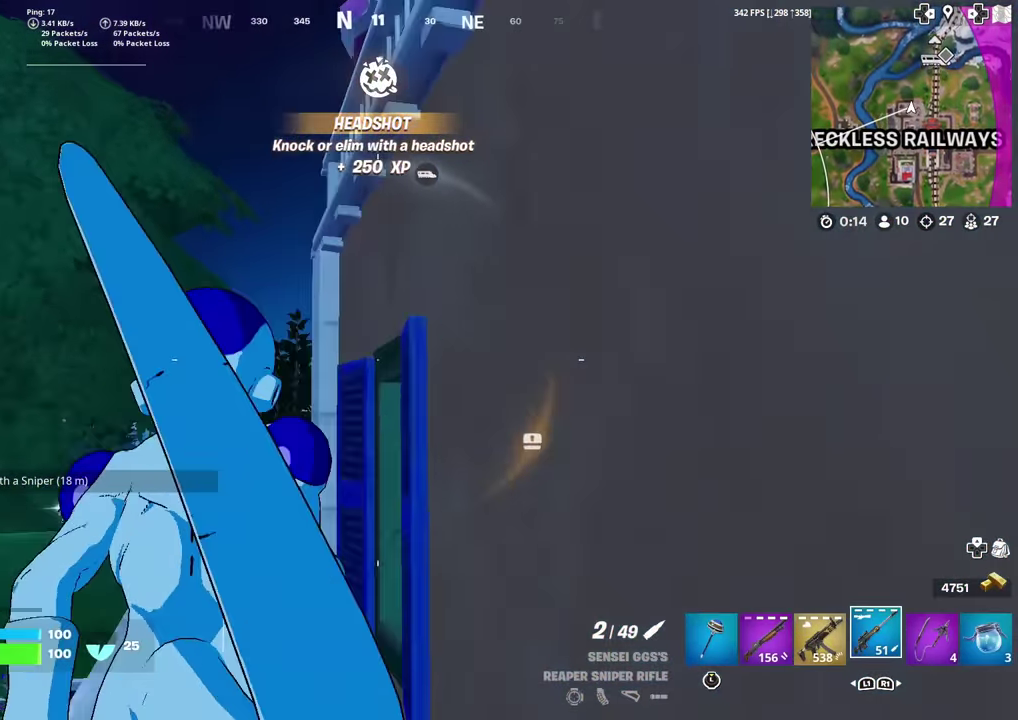
{"dt_ms": 501, "buttons": [], "left_stick": "center", "right_stick": "center", "events": [[134, "right_stick", "up-right"], [217, "right_stick", "center"], [451, "left_stick", "center"]]}
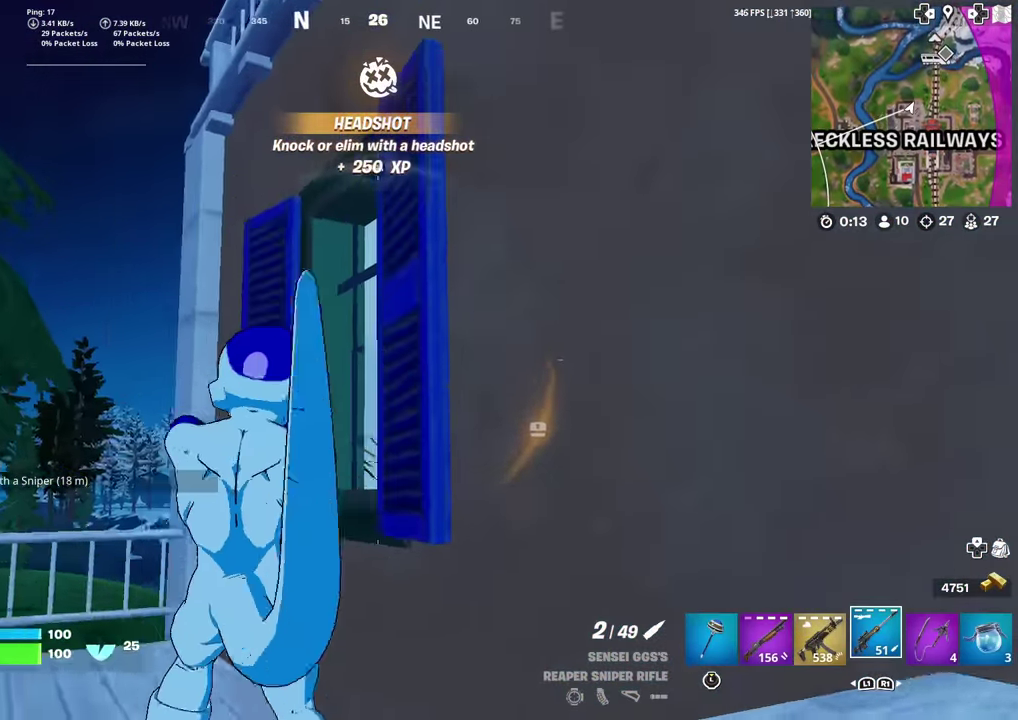
{"dt_ms": 500, "buttons": [], "left_stick": "up-right", "right_stick": "center", "events": [[33, "right_stick", "up-right"], [100, "left_stick", "down-left"], [133, "CROSS", "down"], [133, "right_stick", "center"], [217, "left_stick", "center"], [267, "left_stick", "up-right"], [333, "CROSS", "up"]]}
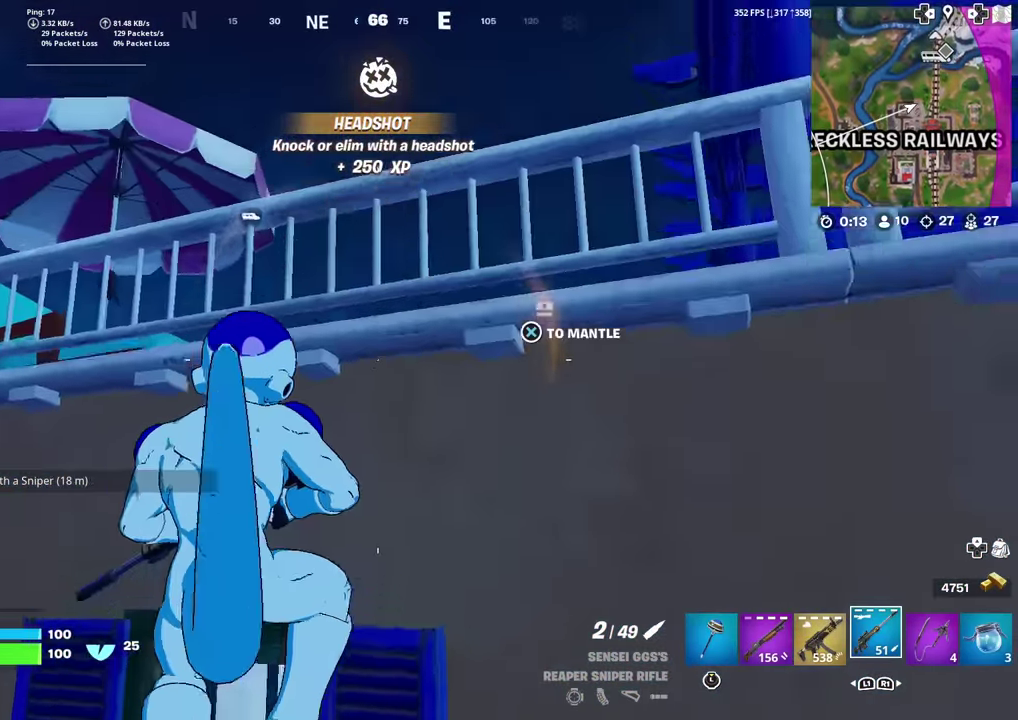
{"dt_ms": 401, "buttons": [], "left_stick": "up", "right_stick": "down-right", "events": [[34, "CROSS", "down"], [167, "right_stick", "right"], [200, "left_stick", "up"], [217, "right_stick", "down-right"], [284, "right_stick", "down"], [334, "right_stick", "down-right"], [401, "CROSS", "up"]]}
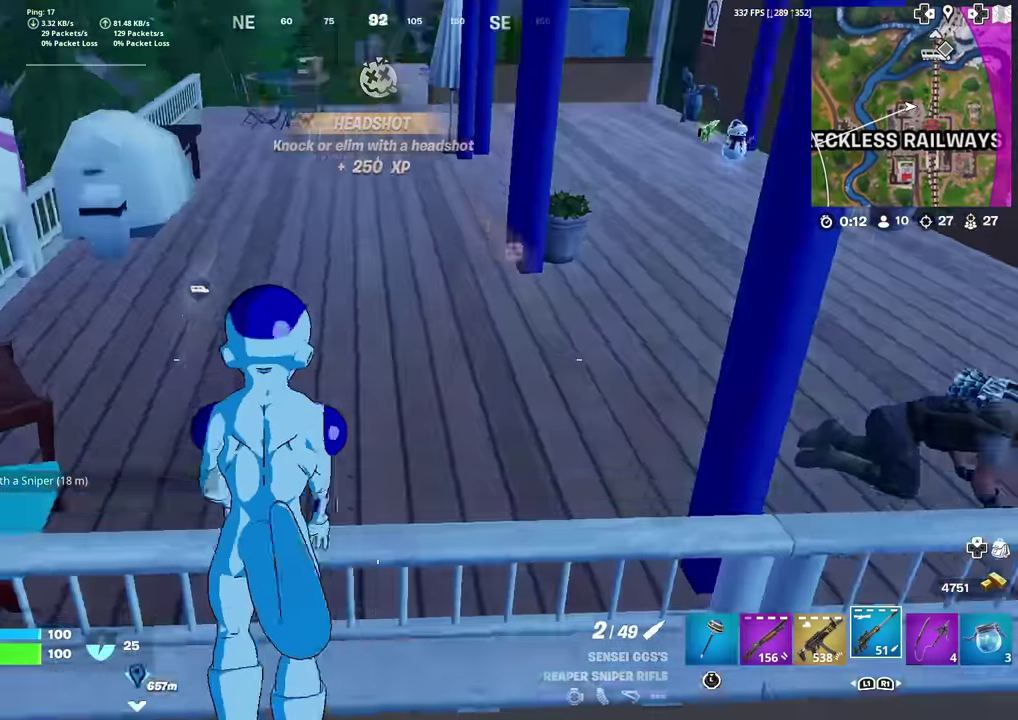
{"dt_ms": 600, "buttons": [], "left_stick": "up-left", "right_stick": "center", "events": [[16, "right_stick", "right"], [50, "left_stick", "center"], [66, "right_stick", "up-right"], [166, "right_stick", "right"], [233, "left_stick", "up-left"], [383, "right_stick", "center"]]}
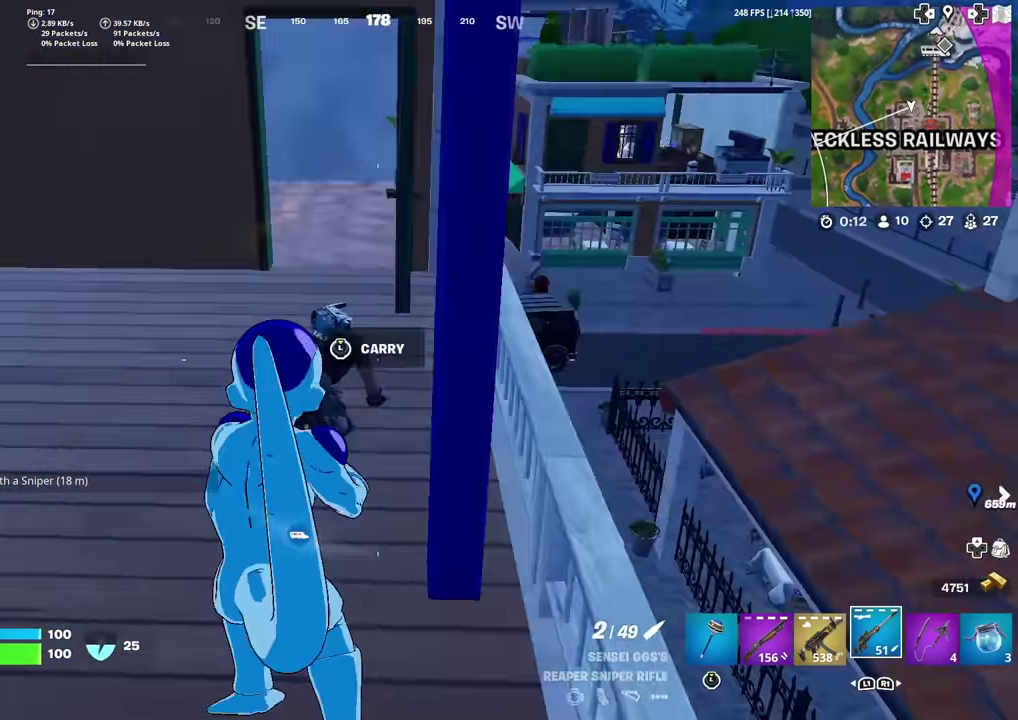
{"dt_ms": 301, "buttons": [], "left_stick": "center", "right_stick": "center", "events": [[117, "L1", "down"], [150, "left_stick", "up"], [184, "right_stick", "down-right"], [250, "L1", "up"], [250, "right_stick", "center"], [267, "left_stick", "center"]]}
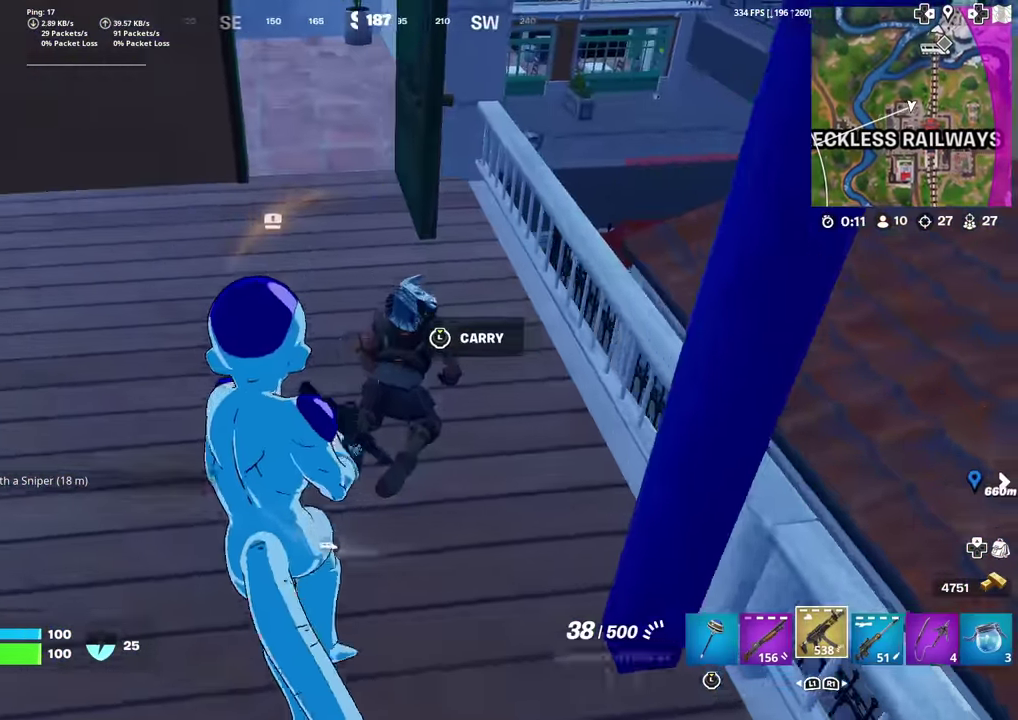
{"dt_ms": 701, "buttons": ["R2"], "left_stick": "right", "right_stick": "center", "events": [[83, "left_stick", "up-right"], [150, "R2", "down"], [150, "left_stick", "up"], [216, "left_stick", "center"], [216, "right_stick", "down-right"], [300, "right_stick", "center"], [400, "left_stick", "up-right"], [484, "right_stick", "down"], [534, "right_stick", "down-left"], [617, "right_stick", "center"], [651, "left_stick", "right"]]}
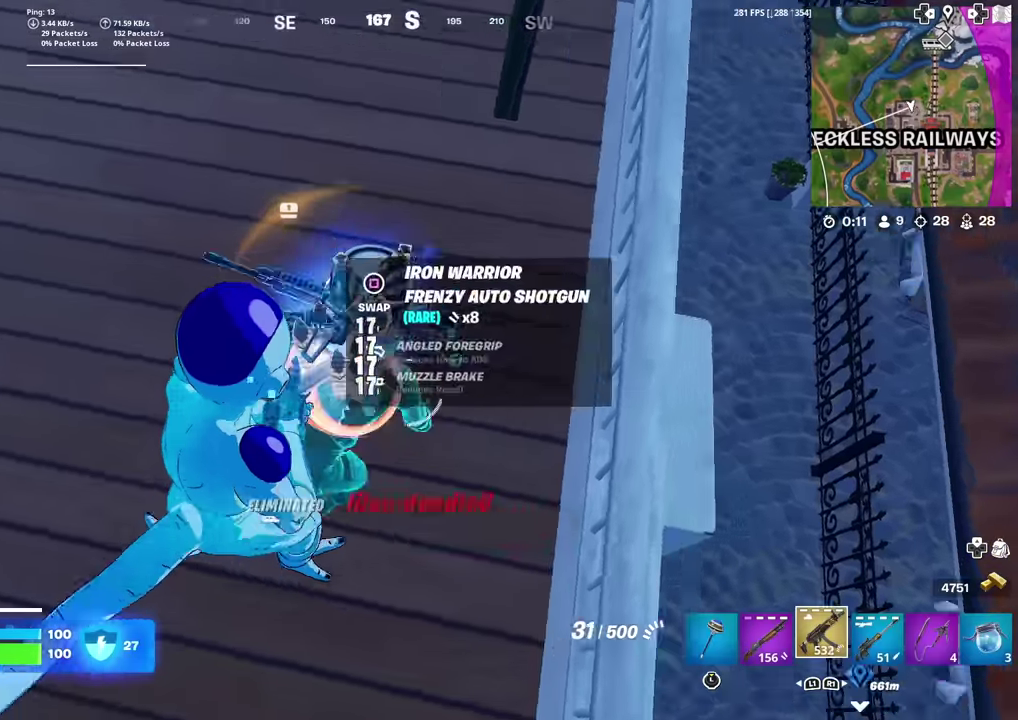
{"dt_ms": 300, "buttons": [], "left_stick": "up-right", "right_stick": "up-left", "events": [[16, "left_stick", "up-right"], [83, "R2", "up"], [83, "right_stick", "up-left"], [116, "left_stick", "center"], [167, "right_stick", "up"], [217, "left_stick", "up-right"], [250, "right_stick", "up-left"]]}
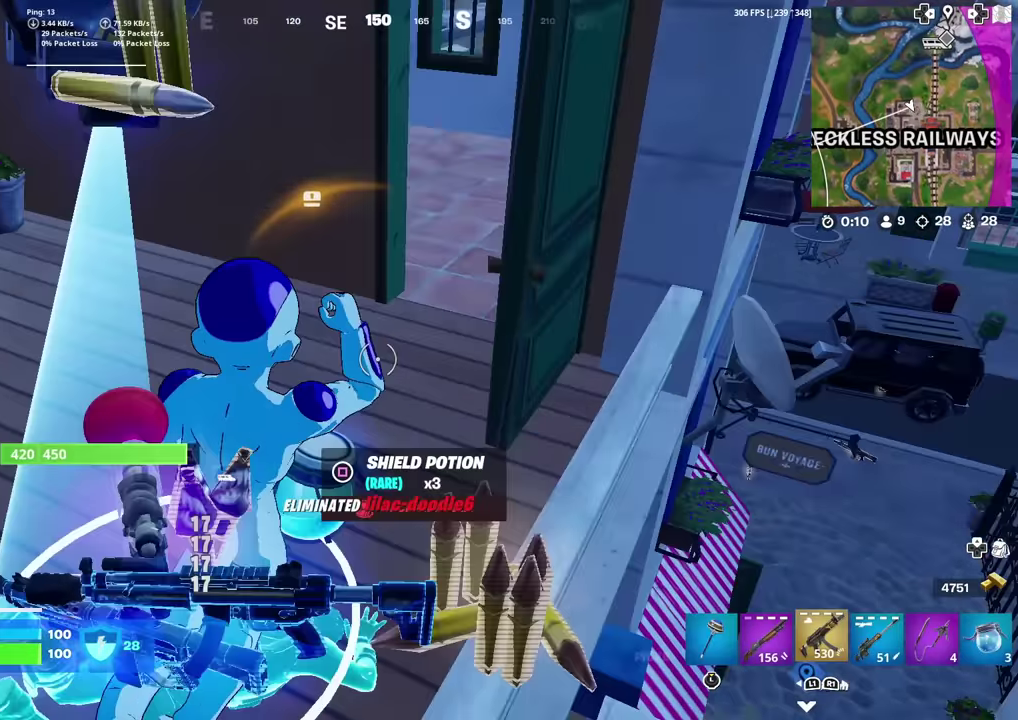
{"dt_ms": 901, "buttons": [], "left_stick": "up", "right_stick": "center", "events": [[17, "left_stick", "center"], [167, "left_stick", "up-left"], [234, "right_stick", "left"], [367, "left_stick", "up"], [384, "right_stick", "center"], [467, "left_stick", "up-right"], [717, "left_stick", "up"], [801, "right_stick", "left"], [868, "right_stick", "center"]]}
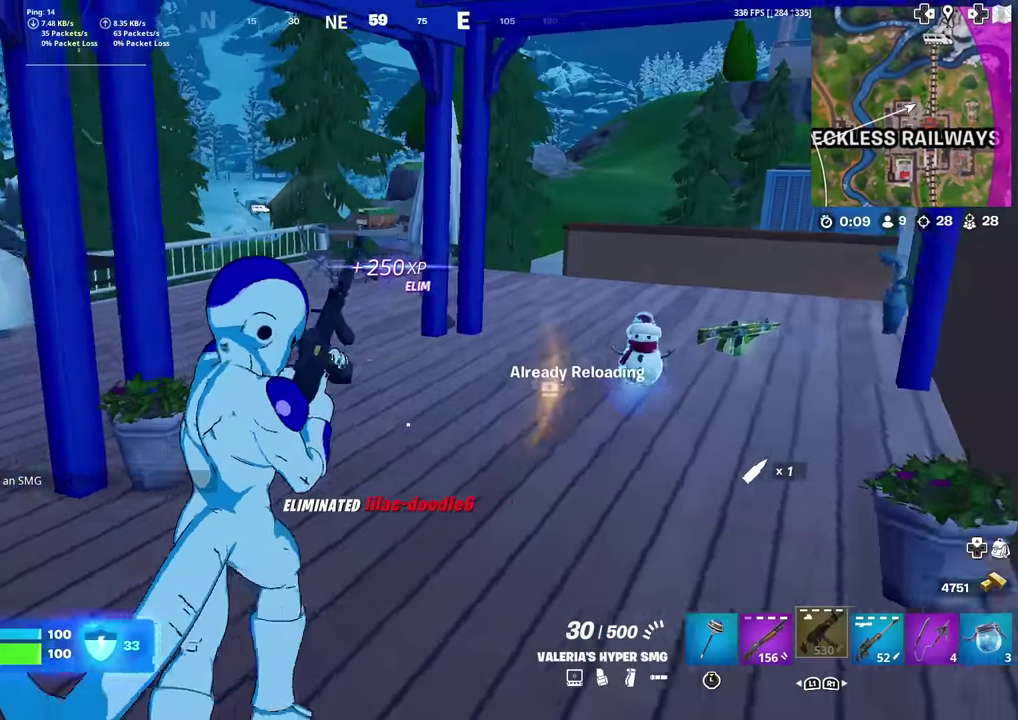
{"dt_ms": 300, "buttons": [], "left_stick": "up", "right_stick": "center", "events": []}
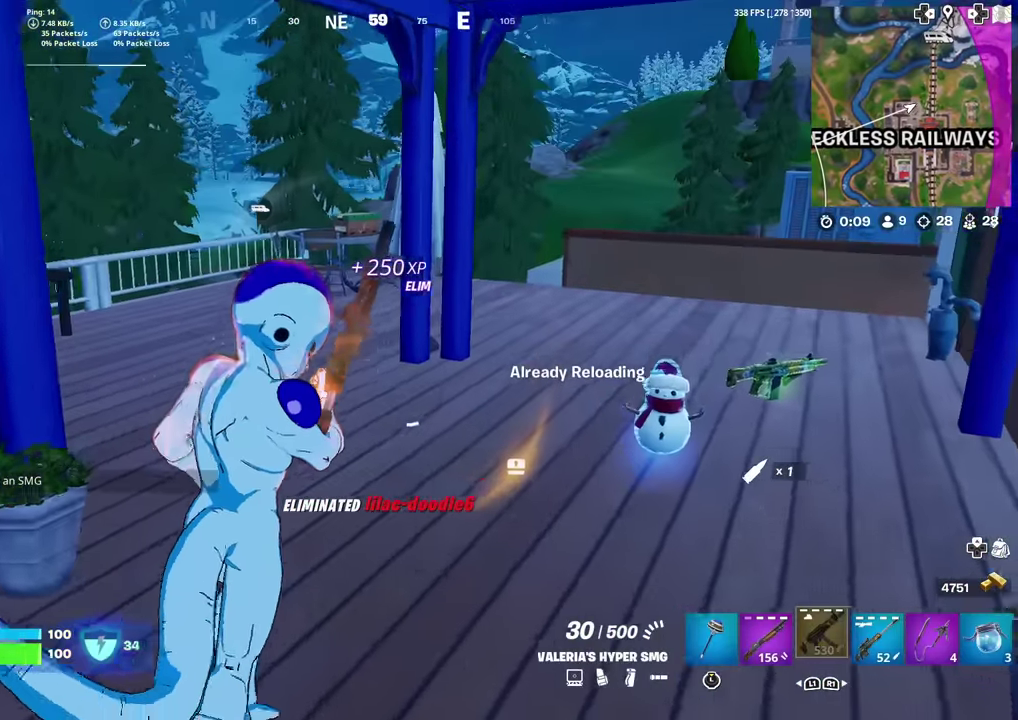
{"dt_ms": 684, "buttons": [], "left_stick": "up", "right_stick": "left", "events": [[17, "left_stick", "up-right"], [167, "left_stick", "up"], [668, "right_stick", "left"]]}
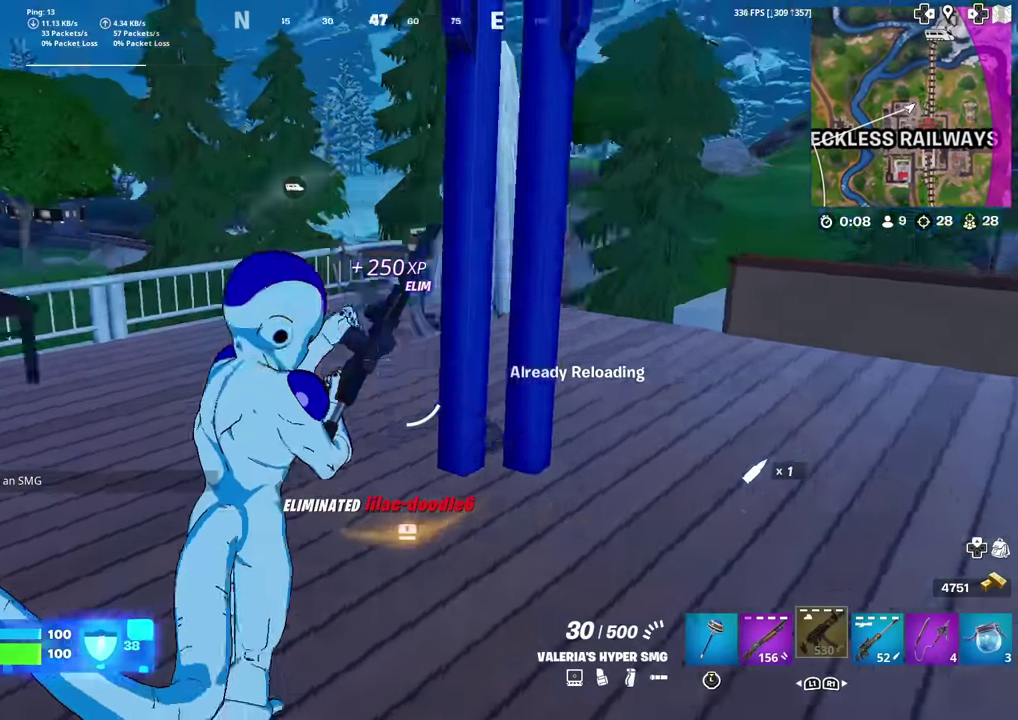
{"dt_ms": 300, "buttons": [], "left_stick": "up", "right_stick": "center", "events": [[100, "right_stick", "center"]]}
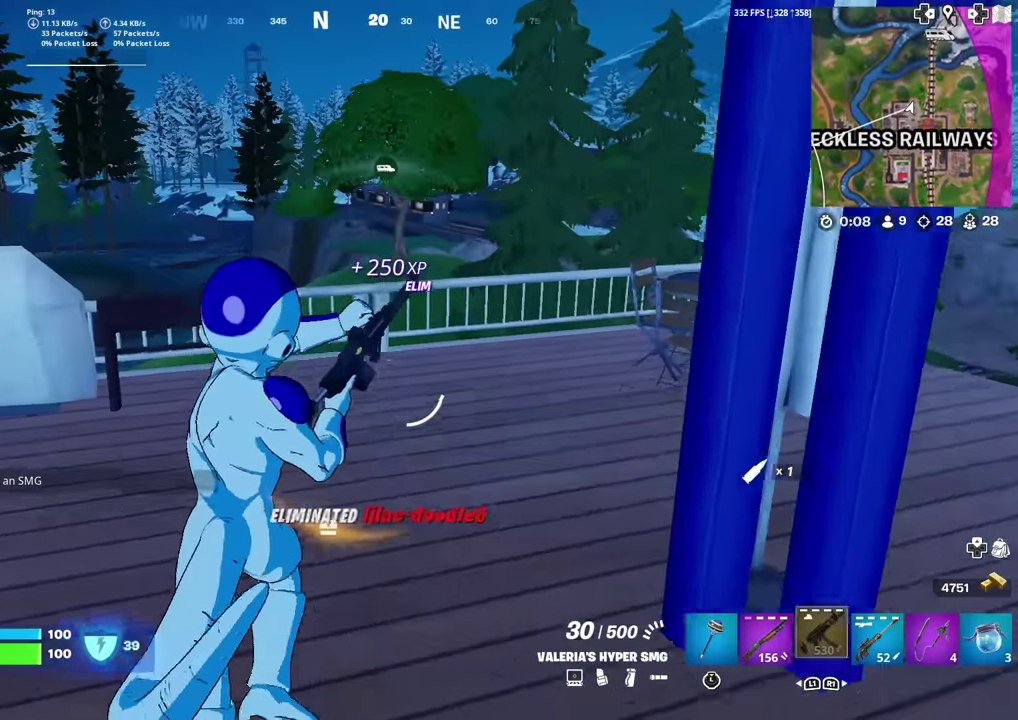
{"dt_ms": 601, "buttons": ["R1"], "left_stick": "up", "right_stick": "center", "events": [[418, "right_stick", "down"], [468, "right_stick", "center"], [518, "left_stick", "up-left"], [551, "R1", "down"], [568, "left_stick", "up"]]}
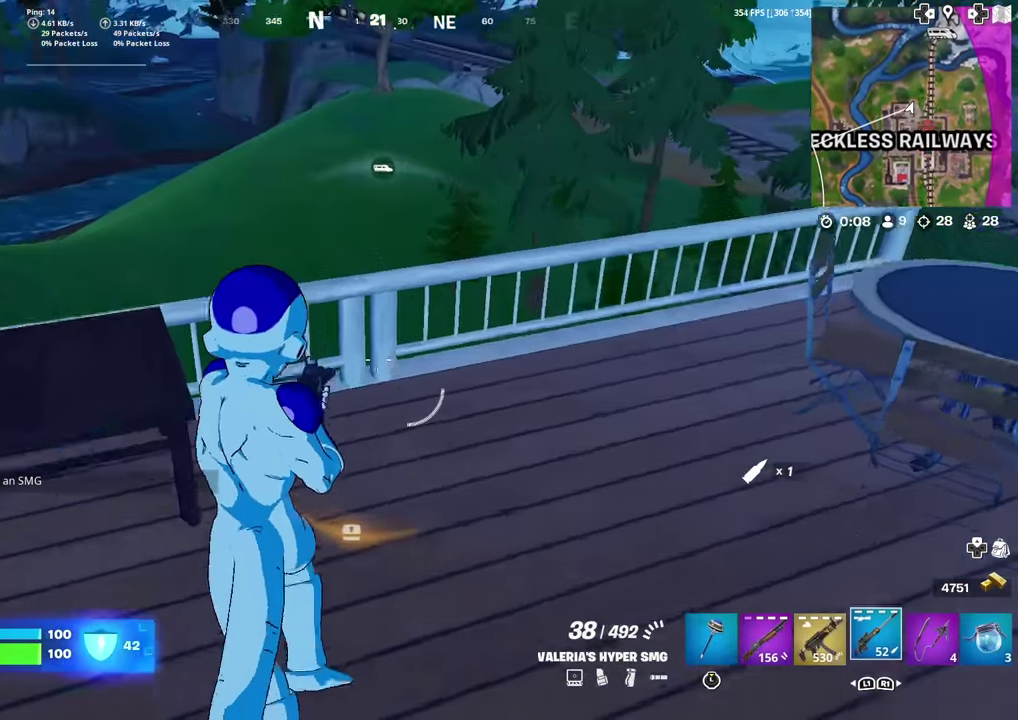
{"dt_ms": 400, "buttons": [], "left_stick": "up-right", "right_stick": "center", "events": [[50, "left_stick", "up-right"], [67, "R1", "up"]]}
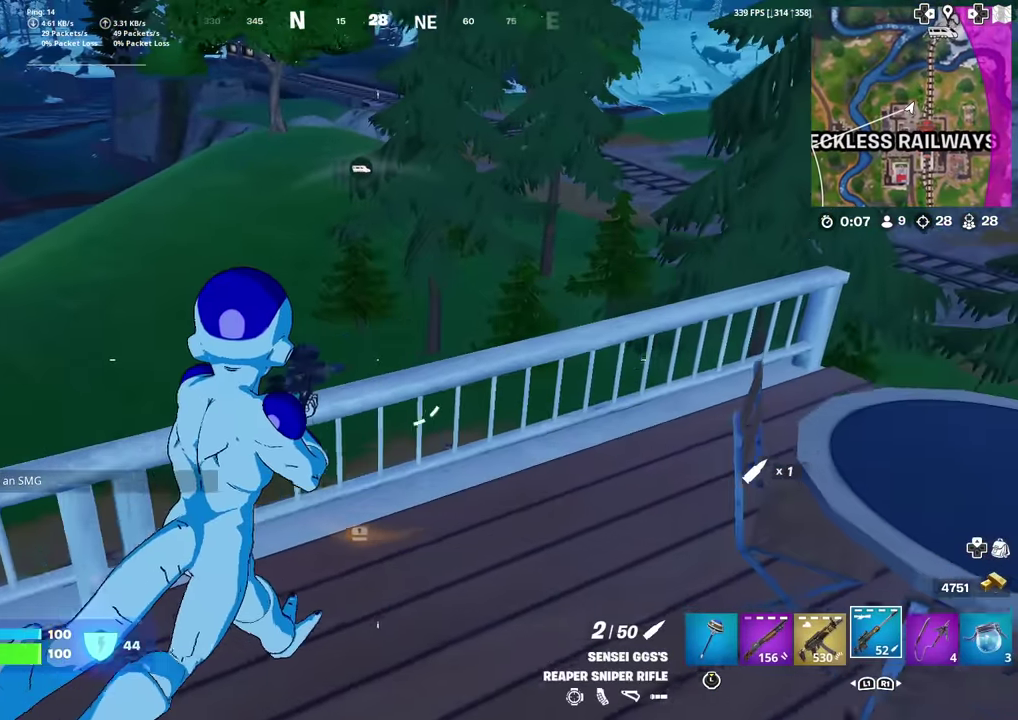
{"dt_ms": 501, "buttons": ["CROSS"], "left_stick": "right", "right_stick": "center", "events": [[67, "SQUARE", "down"], [117, "left_stick", "right"], [117, "right_stick", "left"], [134, "SQUARE", "up"], [217, "left_stick", "center"], [251, "right_stick", "center"], [351, "left_stick", "right"], [401, "CROSS", "down"]]}
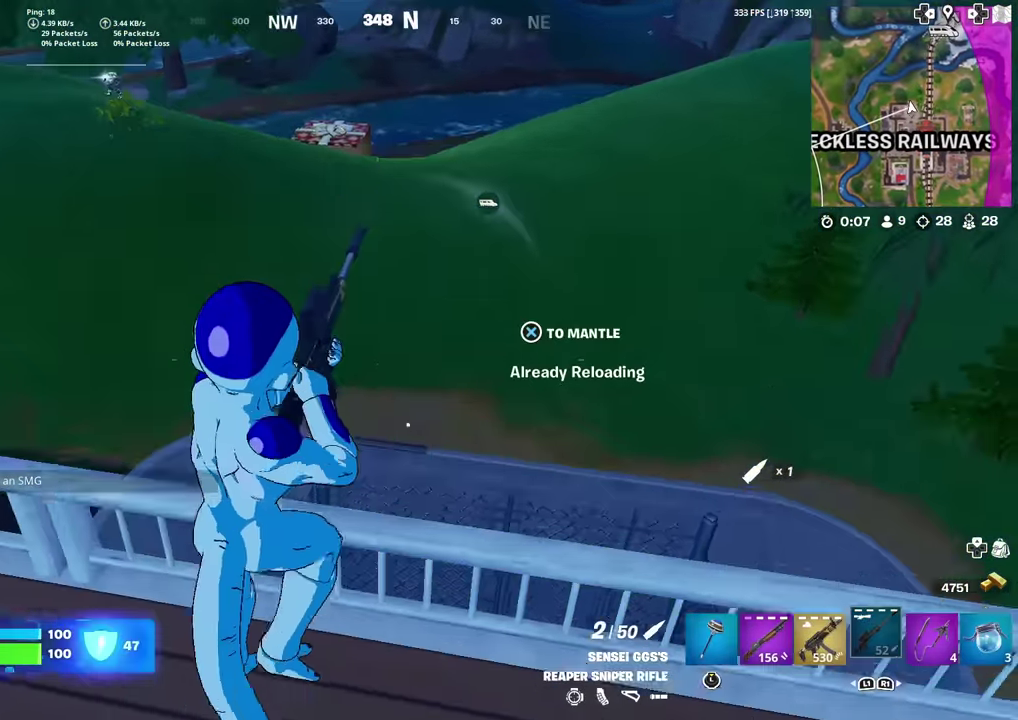
{"dt_ms": 500, "buttons": [], "left_stick": "down-left", "right_stick": "center", "events": [[17, "CROSS", "up"], [217, "left_stick", "down"], [350, "left_stick", "down-right"], [400, "left_stick", "down"], [484, "left_stick", "down-left"]]}
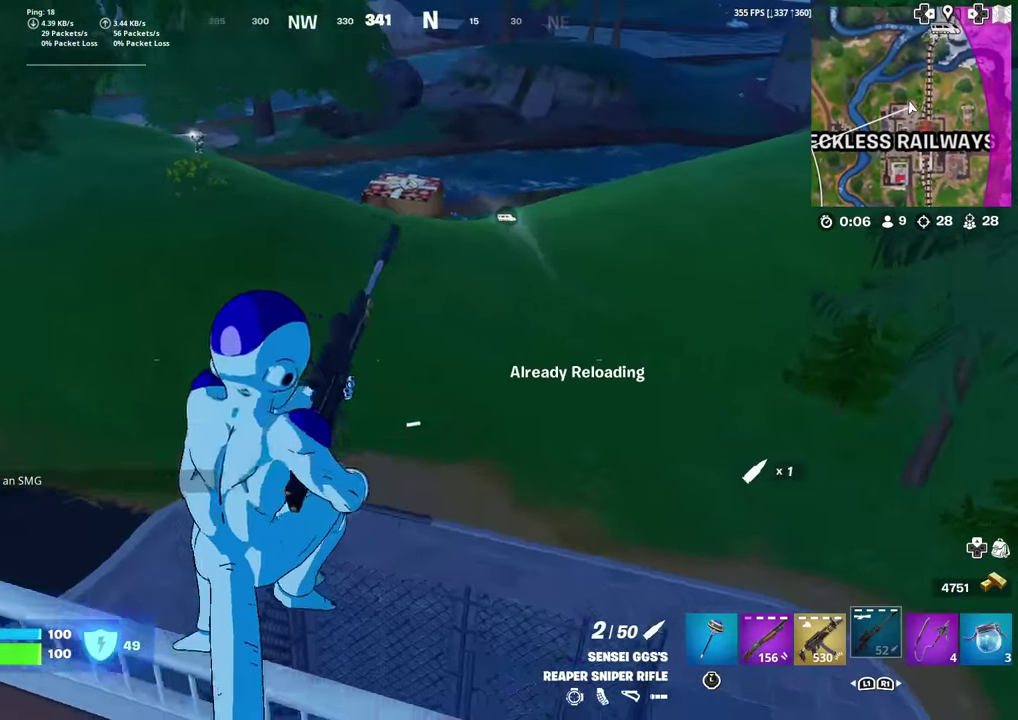
{"dt_ms": 501, "buttons": [], "left_stick": "up", "right_stick": "center", "events": [[51, "left_stick", "left"], [51, "right_stick", "left"], [234, "left_stick", "up-left"], [301, "right_stick", "center"], [334, "left_stick", "up"], [384, "CROSS", "down"], [484, "CROSS", "up"]]}
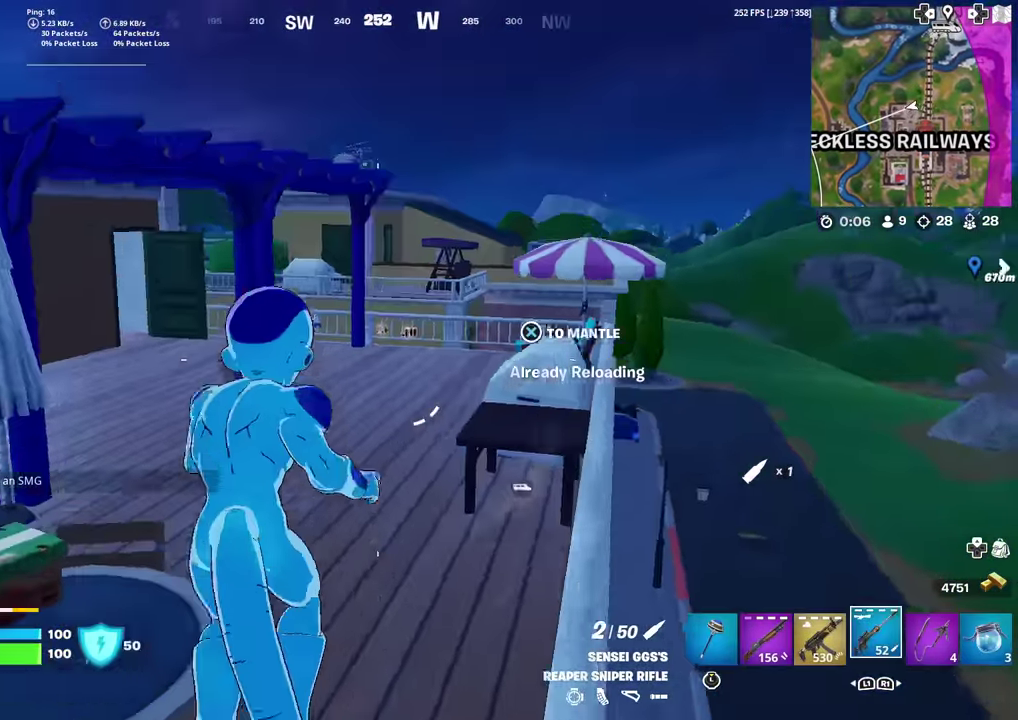
{"dt_ms": 500, "buttons": [], "left_stick": "up-left", "right_stick": "center", "events": [[434, "left_stick", "up-left"]]}
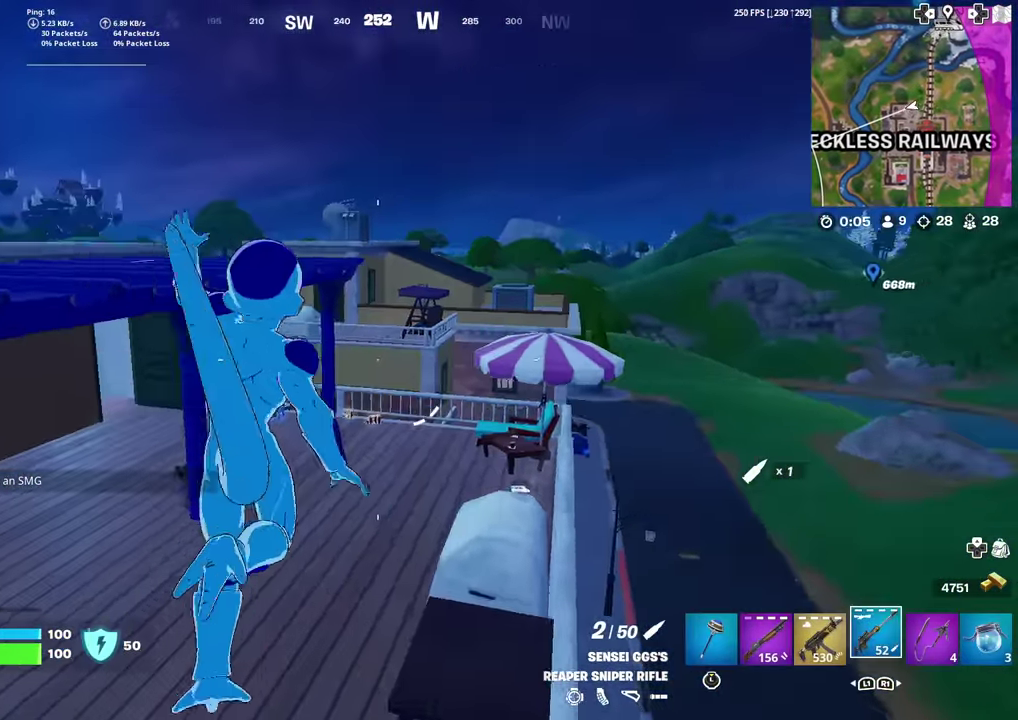
{"dt_ms": 401, "buttons": [], "left_stick": "up", "right_stick": "right", "events": [[234, "left_stick", "up"], [301, "right_stick", "up-right"], [368, "right_stick", "right"]]}
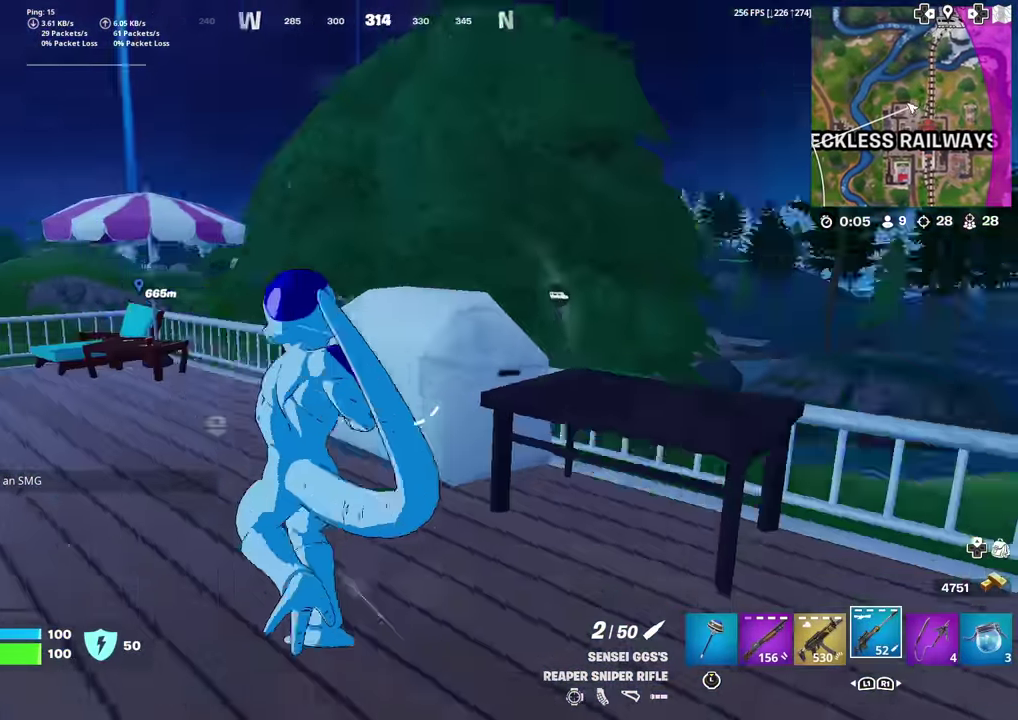
{"dt_ms": 601, "buttons": [], "left_stick": "down-right", "right_stick": "center", "events": [[83, "right_stick", "center"], [133, "left_stick", "up-left"], [468, "right_stick", "up-right"], [534, "right_stick", "center"], [584, "left_stick", "down-right"]]}